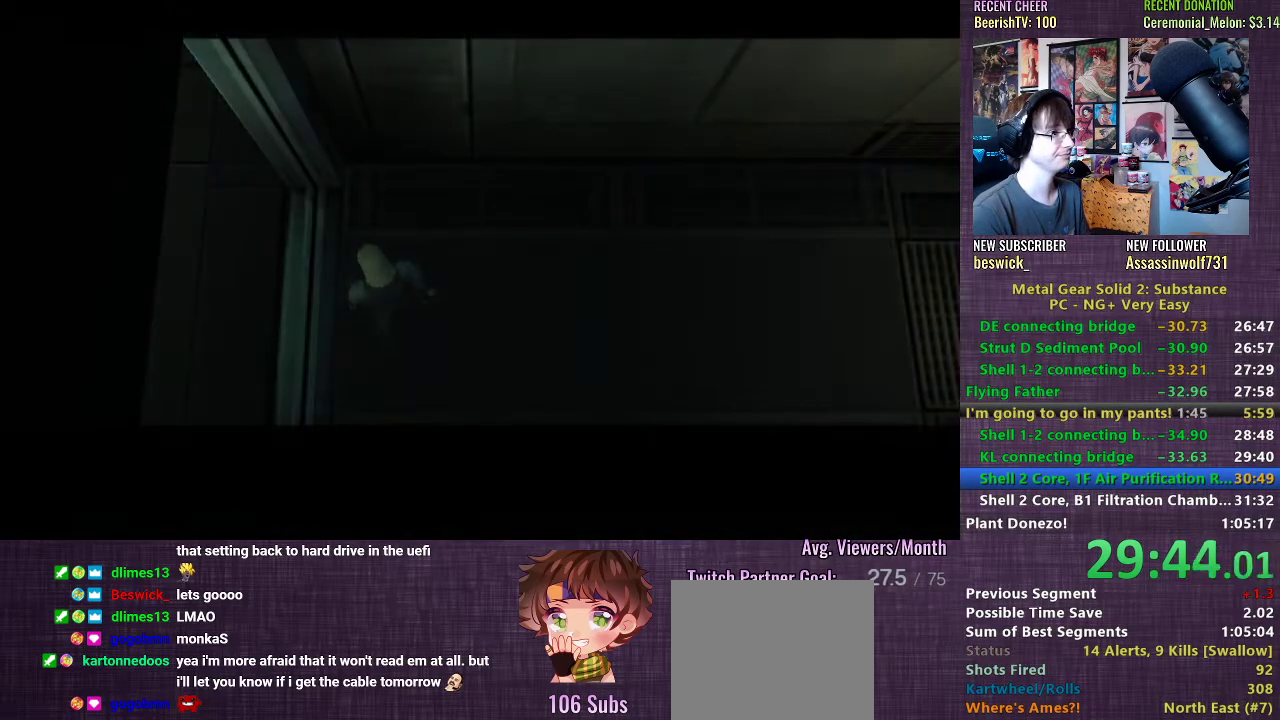
Gameplay with a controller (PlayStation layout); each line is a JSON object with the inputs held at the frame after it. "events" lists button and stick changes between this image and that frame as [ms after this image, input, new state], when the widget could be followed in between. Not read: L3.
{"buttons": [], "left_stick": "left", "right_stick": "center", "events": [[33, "CROSS", "up"], [117, "CROSS", "down"], [183, "CROSS", "up"], [250, "CROSS", "down"], [317, "CROSS", "up"], [383, "CROSS", "down"], [417, "CROSS", "up"]]}
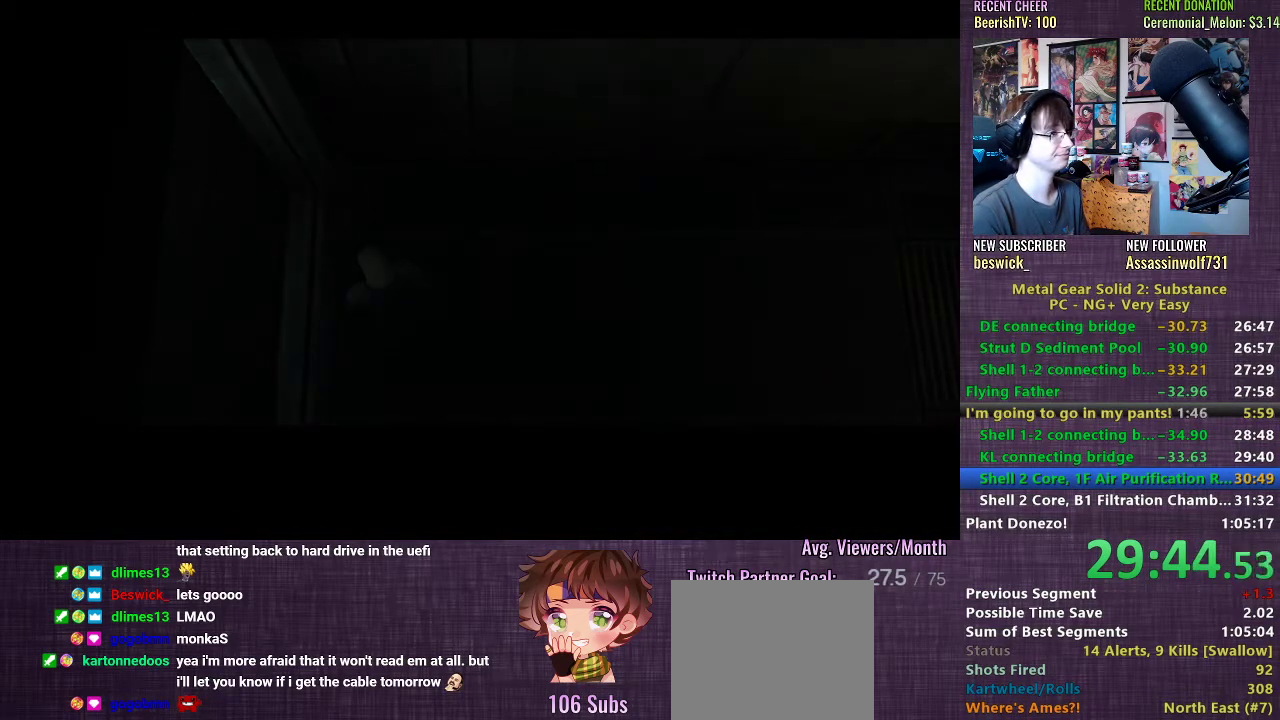
{"buttons": [], "left_stick": "left", "right_stick": "center", "events": [[17, "CROSS", "down"], [83, "CROSS", "up"], [167, "CROSS", "down"], [217, "CROSS", "up"], [300, "CROSS", "down"], [383, "CROSS", "up"], [467, "CROSS", "down"], [483, "CROSS", "up"]]}
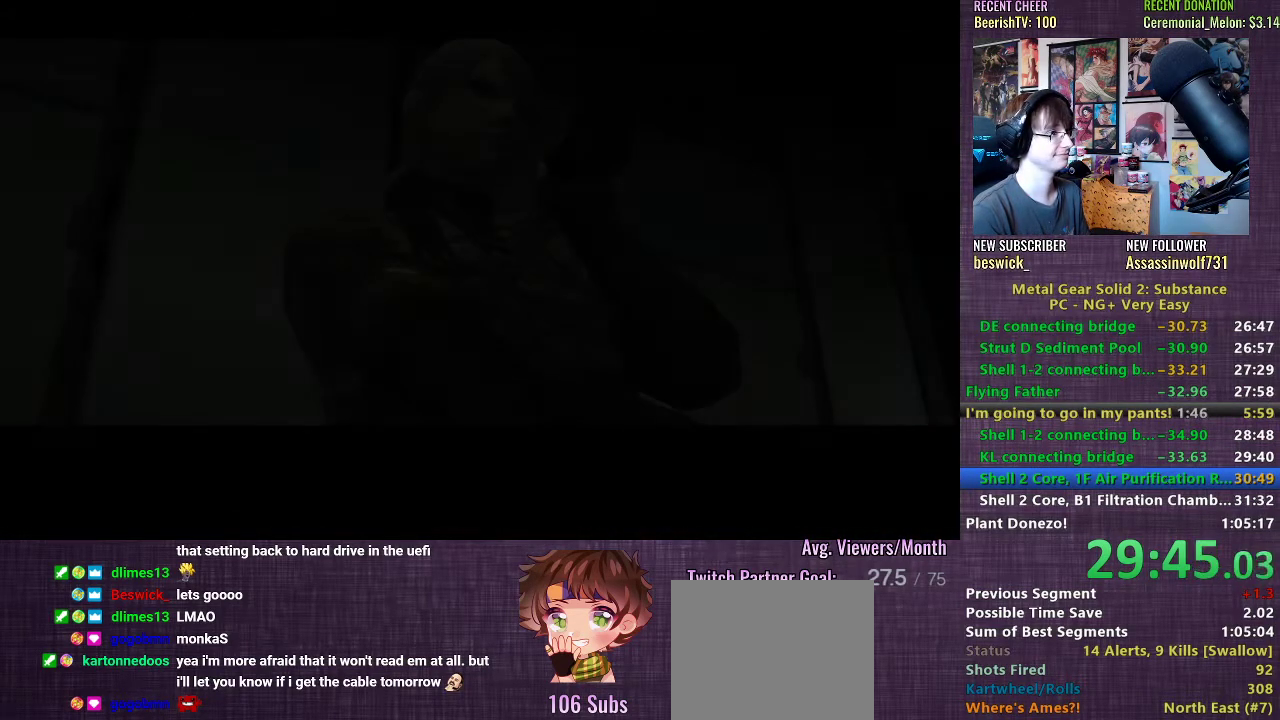
{"buttons": ["CROSS"], "left_stick": "left", "right_stick": "center", "events": [[67, "CROSS", "down"], [150, "CROSS", "up"], [200, "CROSS", "down"], [267, "CROSS", "up"], [350, "CROSS", "down"], [417, "CROSS", "up"], [500, "CROSS", "down"]]}
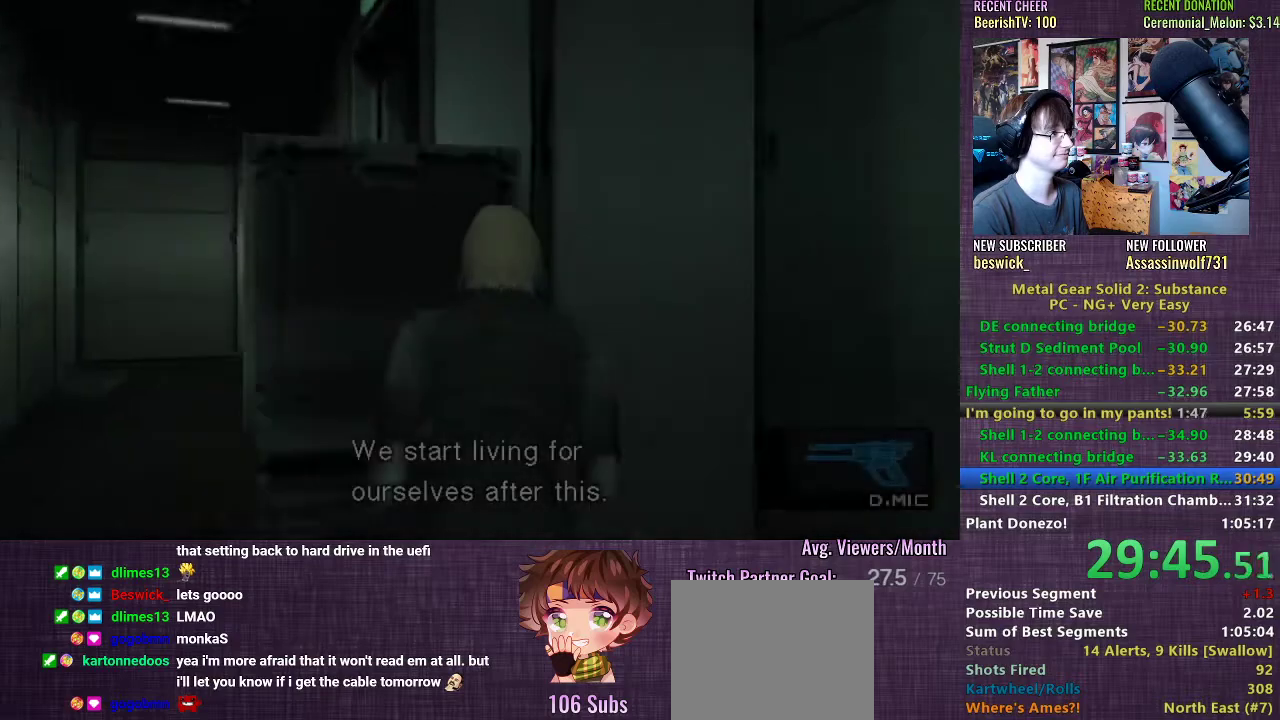
{"buttons": [], "left_stick": "left", "right_stick": "center", "events": [[67, "CROSS", "up"], [150, "CROSS", "down"], [167, "CROSS", "up"], [267, "CROSS", "down"], [333, "CROSS", "up"], [417, "CROSS", "down"], [483, "CROSS", "up"]]}
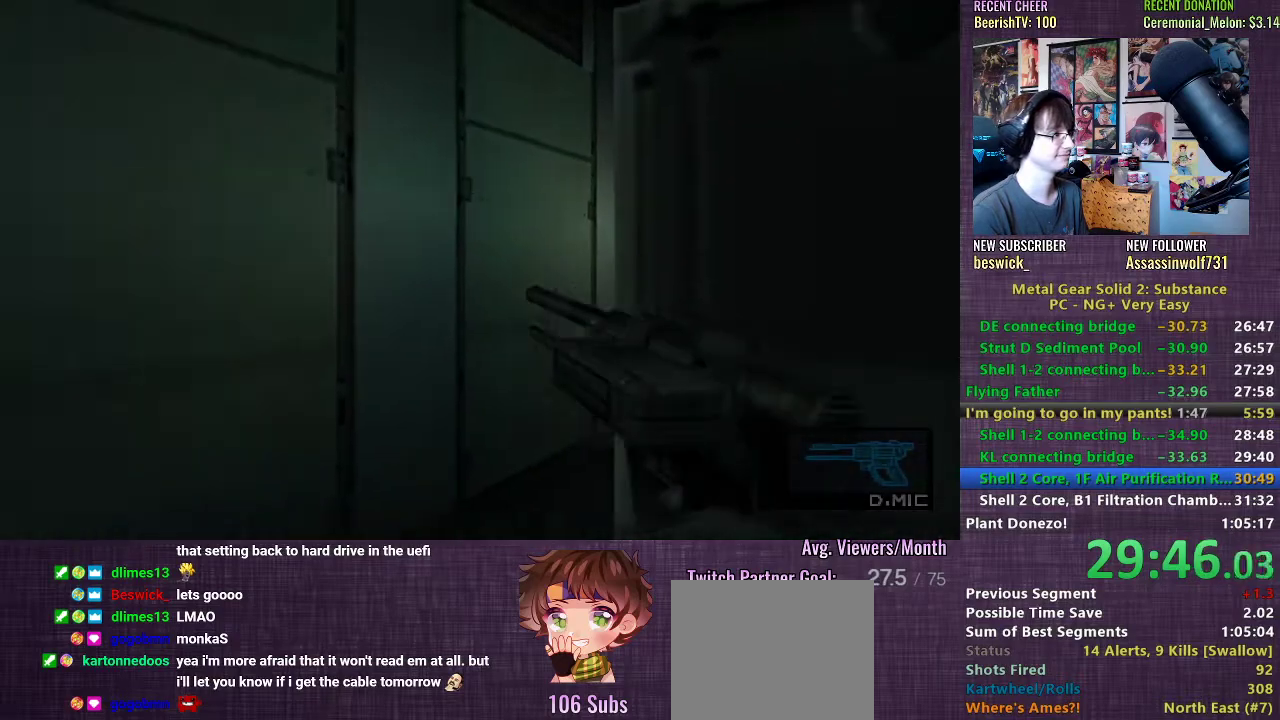
{"buttons": [], "left_stick": "center", "right_stick": "center", "events": [[83, "CROSS", "down"], [167, "CROSS", "up"], [233, "CROSS", "down"], [267, "left_stick", "center"], [333, "CROSS", "up"], [417, "CROSS", "down"], [500, "CROSS", "up"]]}
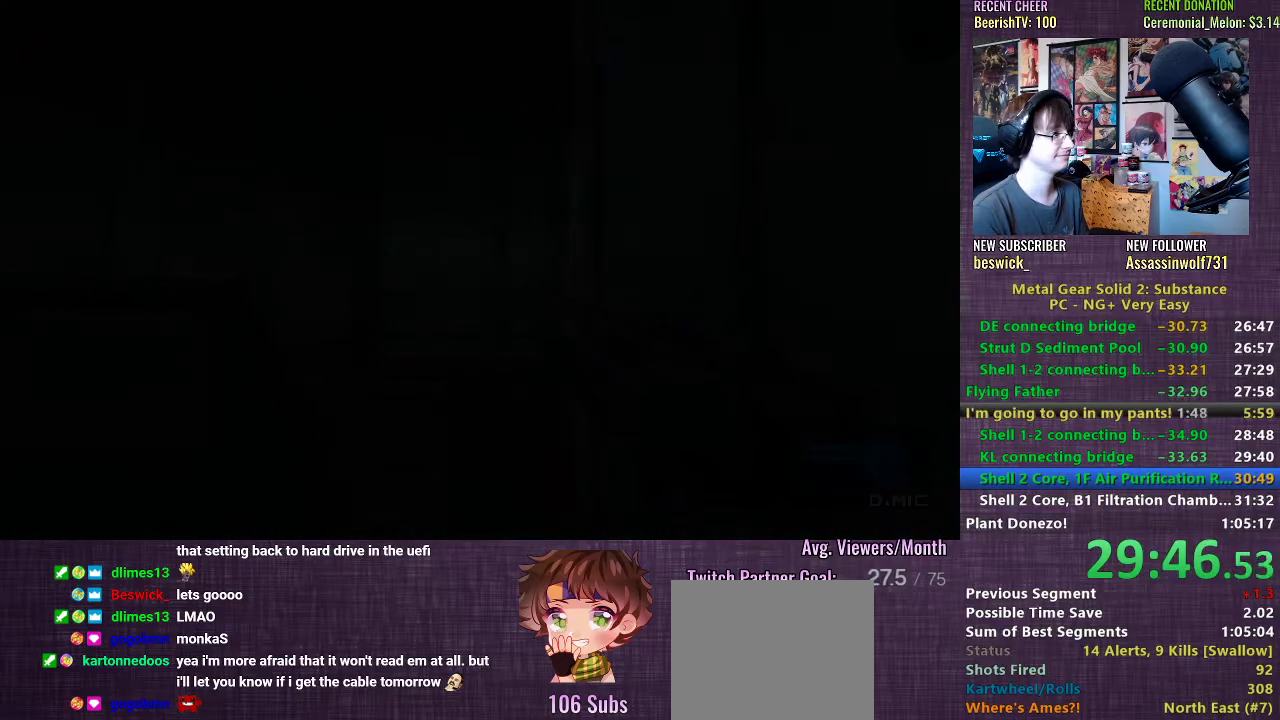
{"buttons": [], "left_stick": "center", "right_stick": "center", "events": [[83, "CROSS", "down"], [150, "CROSS", "up"], [233, "CROSS", "down"], [267, "CROSS", "up"], [367, "CROSS", "down"], [433, "CROSS", "up"]]}
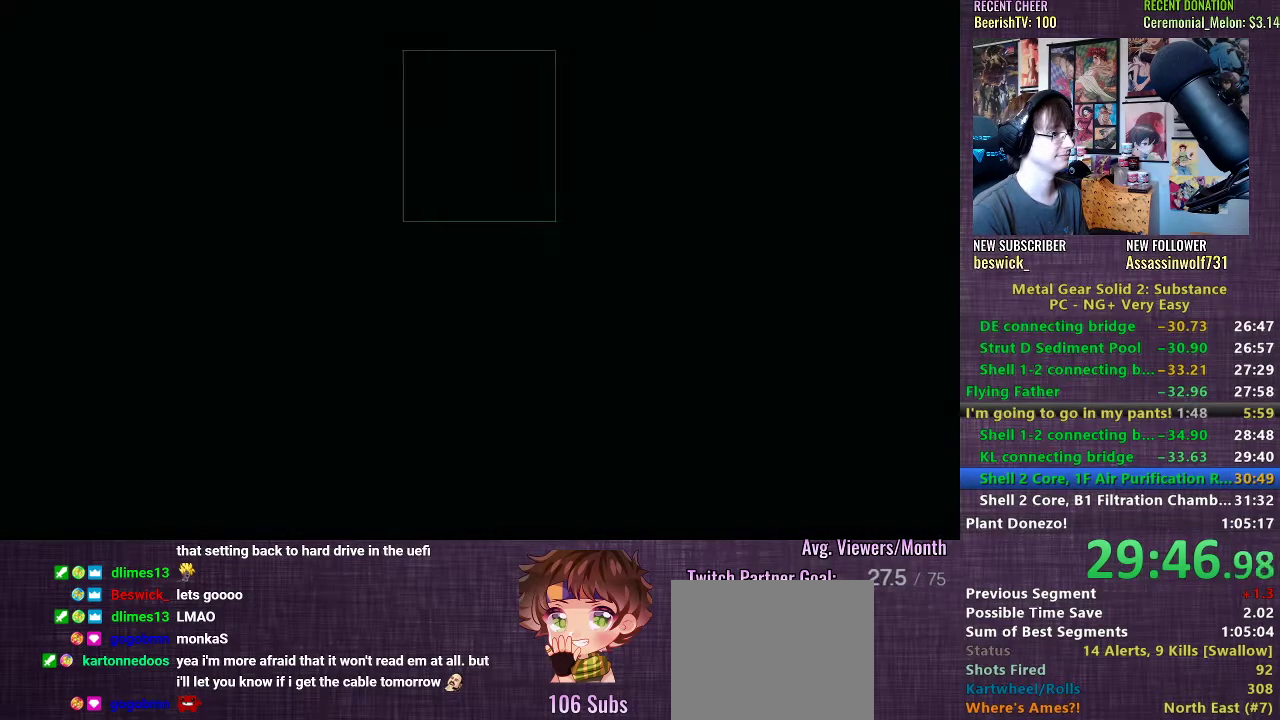
{"buttons": [], "left_stick": "center", "right_stick": "center", "events": [[17, "CROSS", "down"], [50, "CROSS", "up"], [150, "CROSS", "down"], [200, "CROSS", "up"], [317, "CROSS", "down"], [367, "CROSS", "up"], [450, "CROSS", "down"], [500, "CROSS", "up"]]}
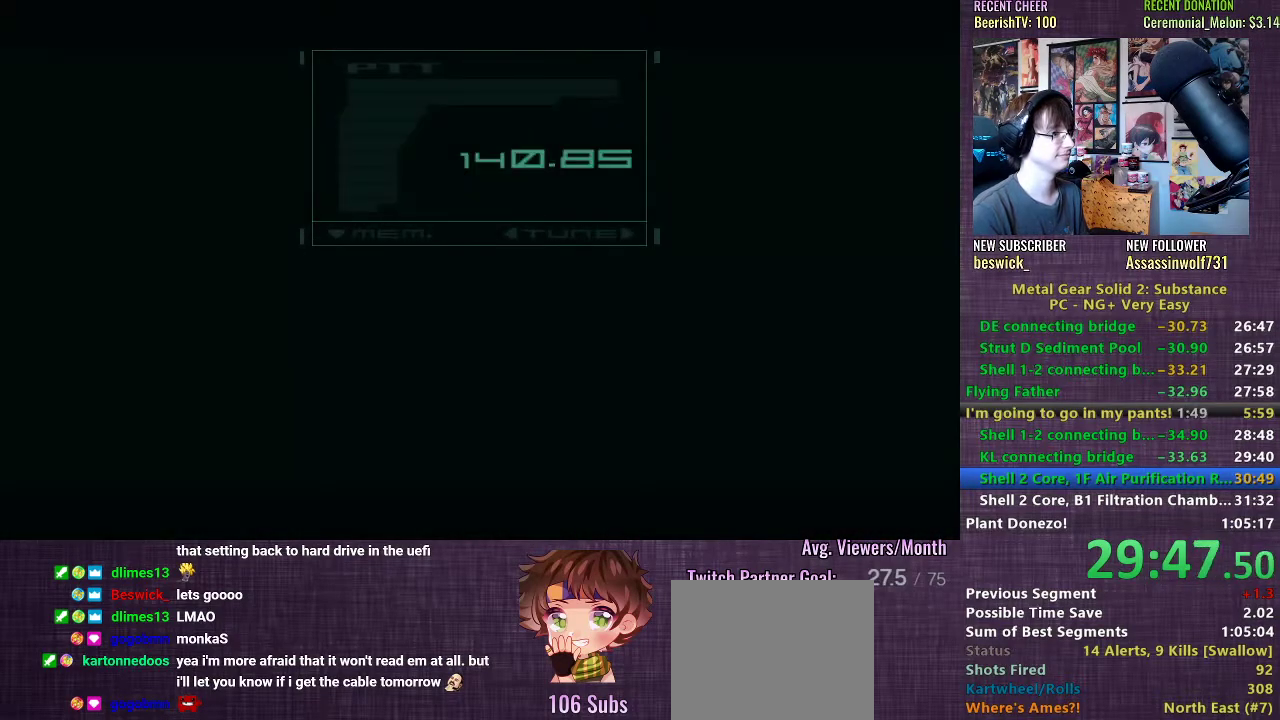
{"buttons": [], "left_stick": "center", "right_stick": "center", "events": [[100, "CROSS", "down"], [133, "CROSS", "up"], [250, "CROSS", "down"], [283, "CROSS", "up"], [367, "CROSS", "down"], [433, "CROSS", "up"]]}
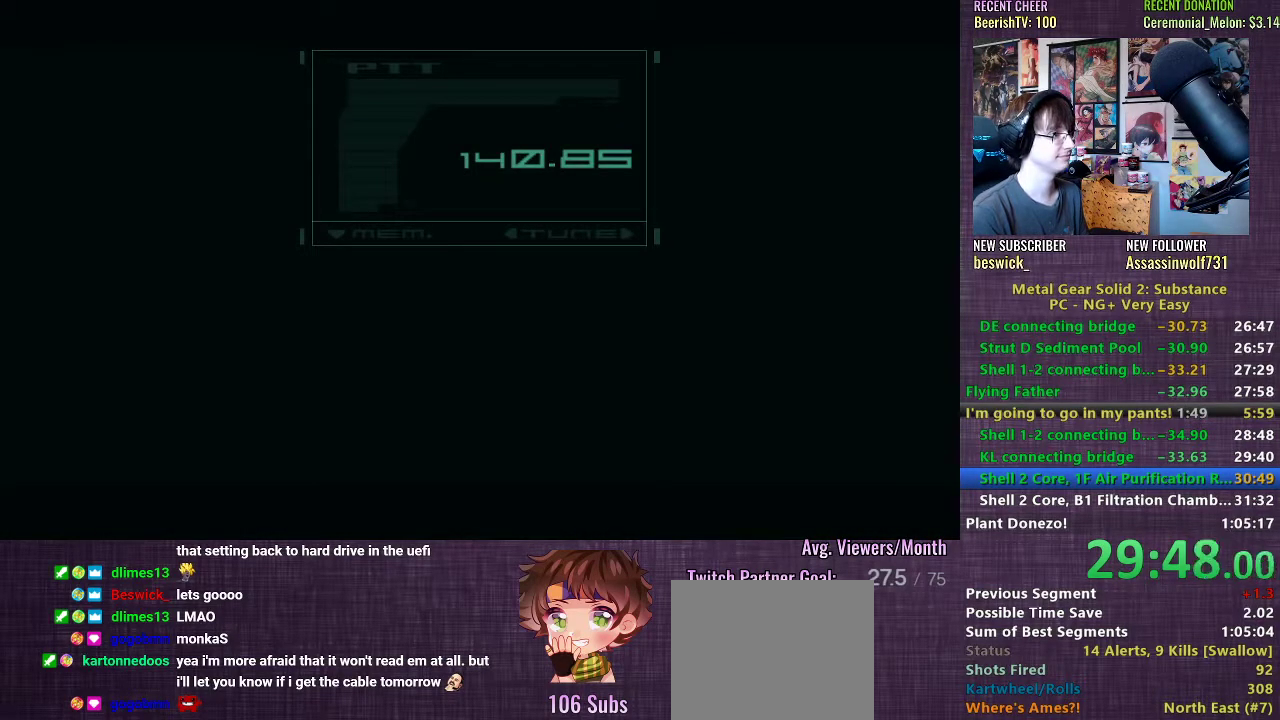
{"buttons": [], "left_stick": "center", "right_stick": "center", "events": []}
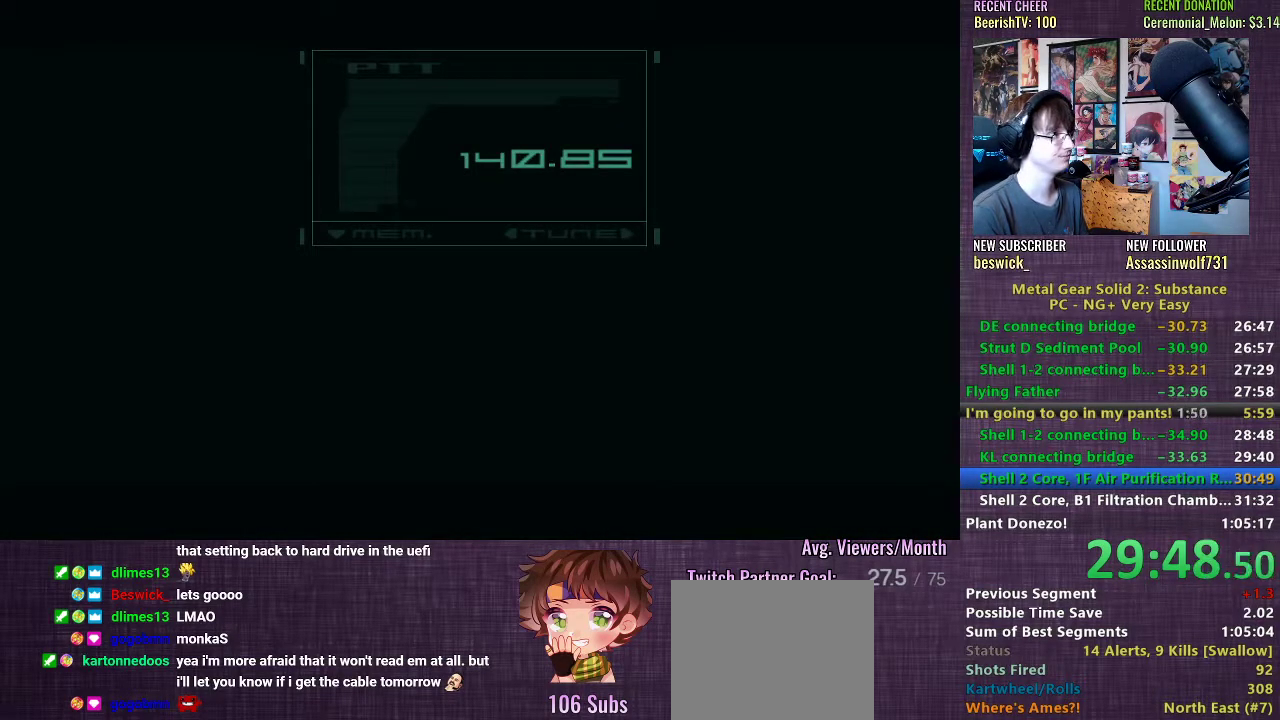
{"buttons": ["L2"], "left_stick": "center", "right_stick": "center", "events": [[200, "L2", "down"], [317, "L2", "up"], [350, "L2", "down"], [450, "L2", "up"], [483, "L2", "down"]]}
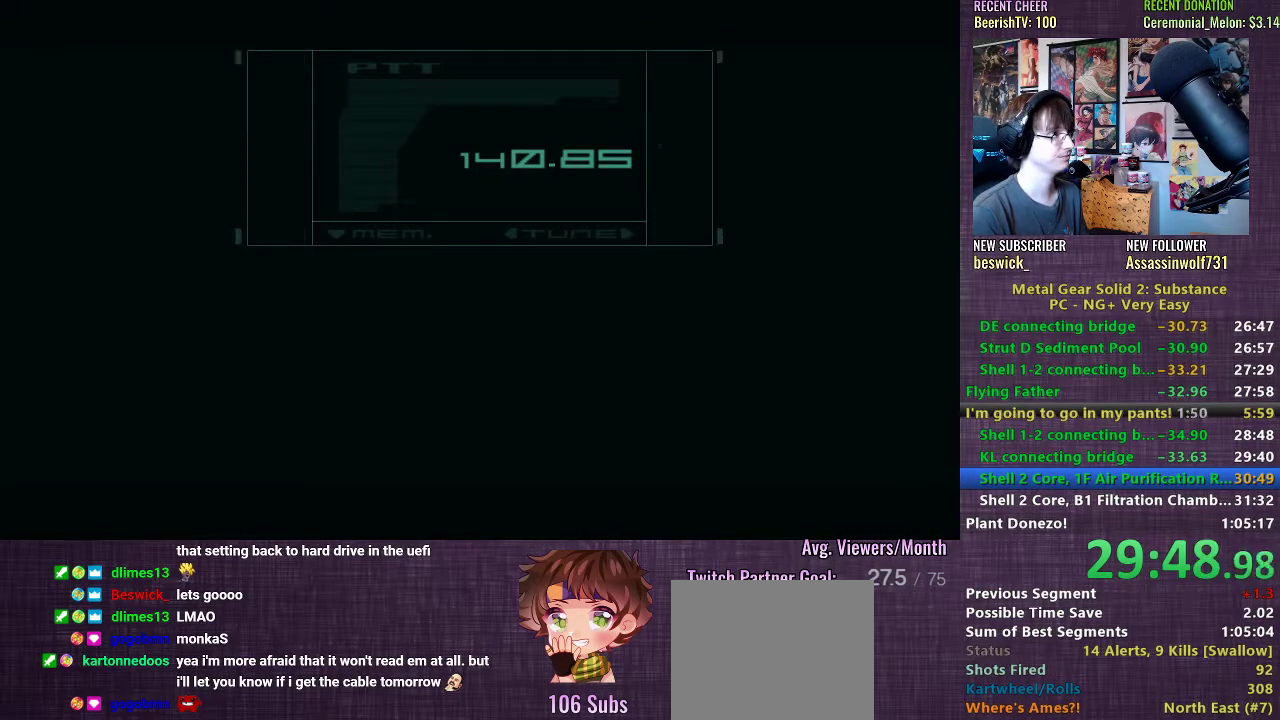
{"buttons": [], "left_stick": "center", "right_stick": "center", "events": [[50, "L2", "up"], [50, "TRIANGLE", "down"], [100, "TRIANGLE", "up"], [167, "TRIANGLE", "down"], [200, "TRIANGLE", "up"]]}
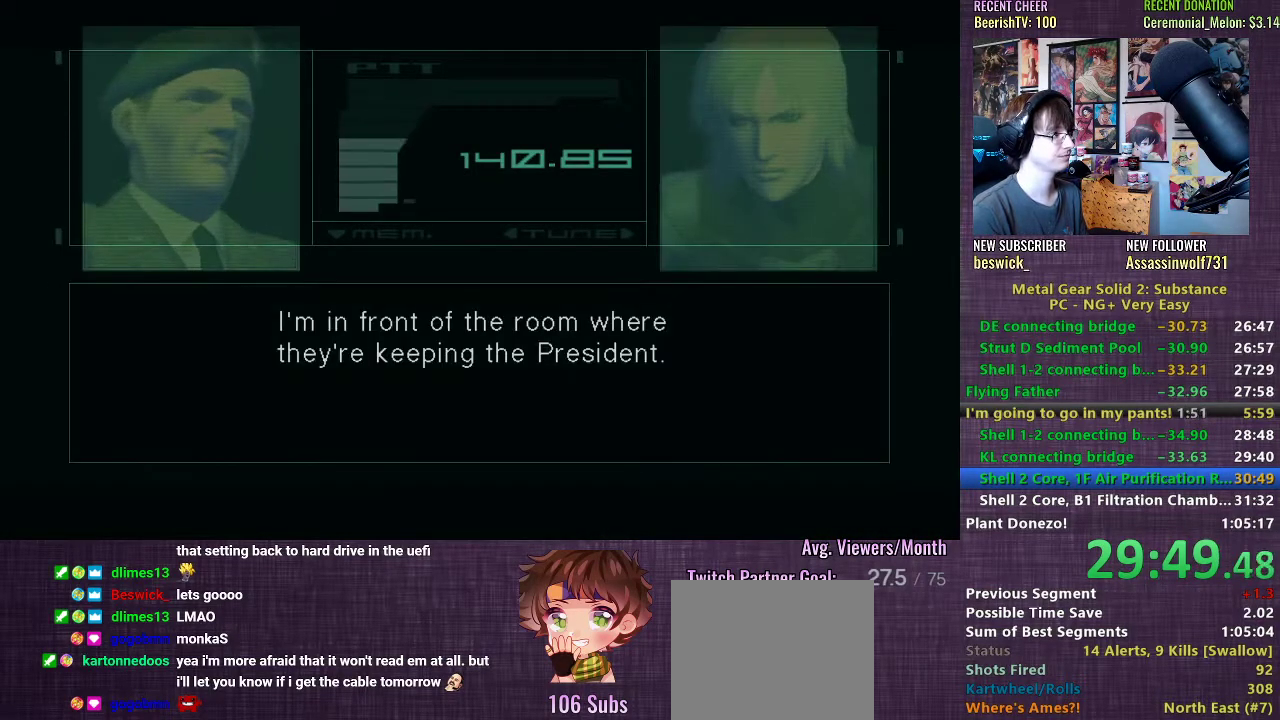
{"buttons": [], "left_stick": "center", "right_stick": "center", "events": [[100, "TRIANGLE", "down"], [133, "TRIANGLE", "up"]]}
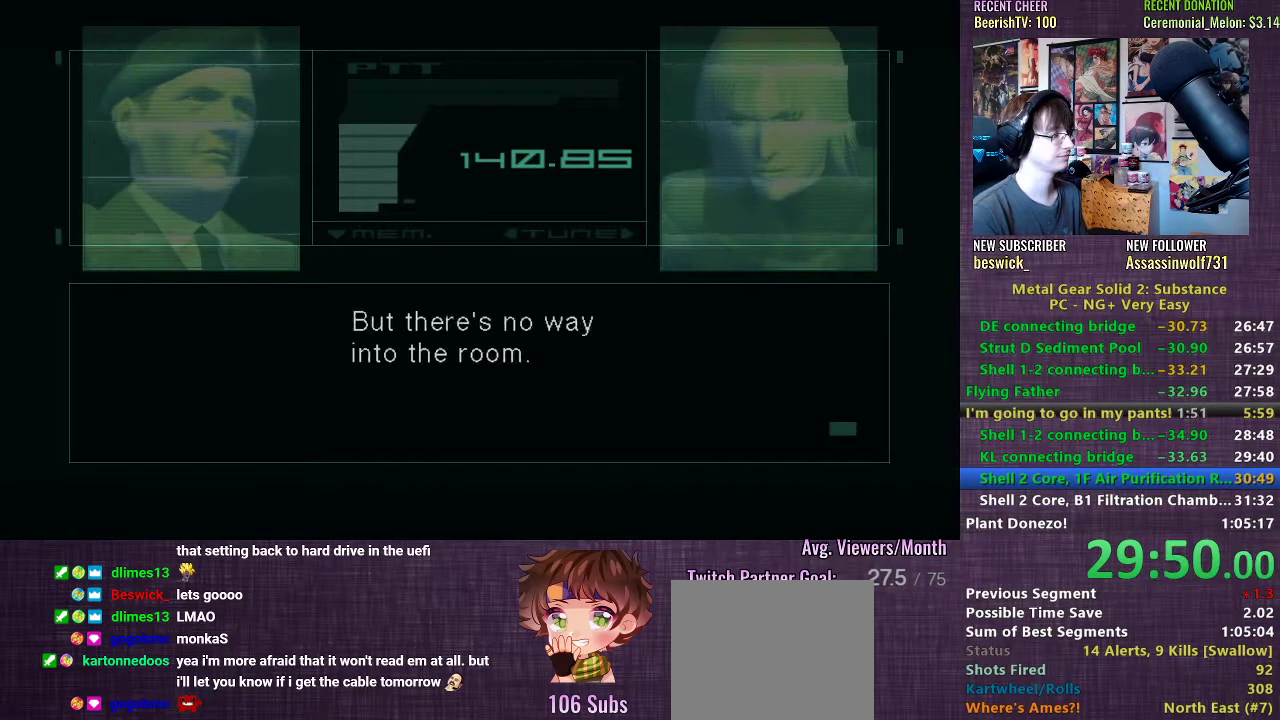
{"buttons": [], "left_stick": "center", "right_stick": "center", "events": []}
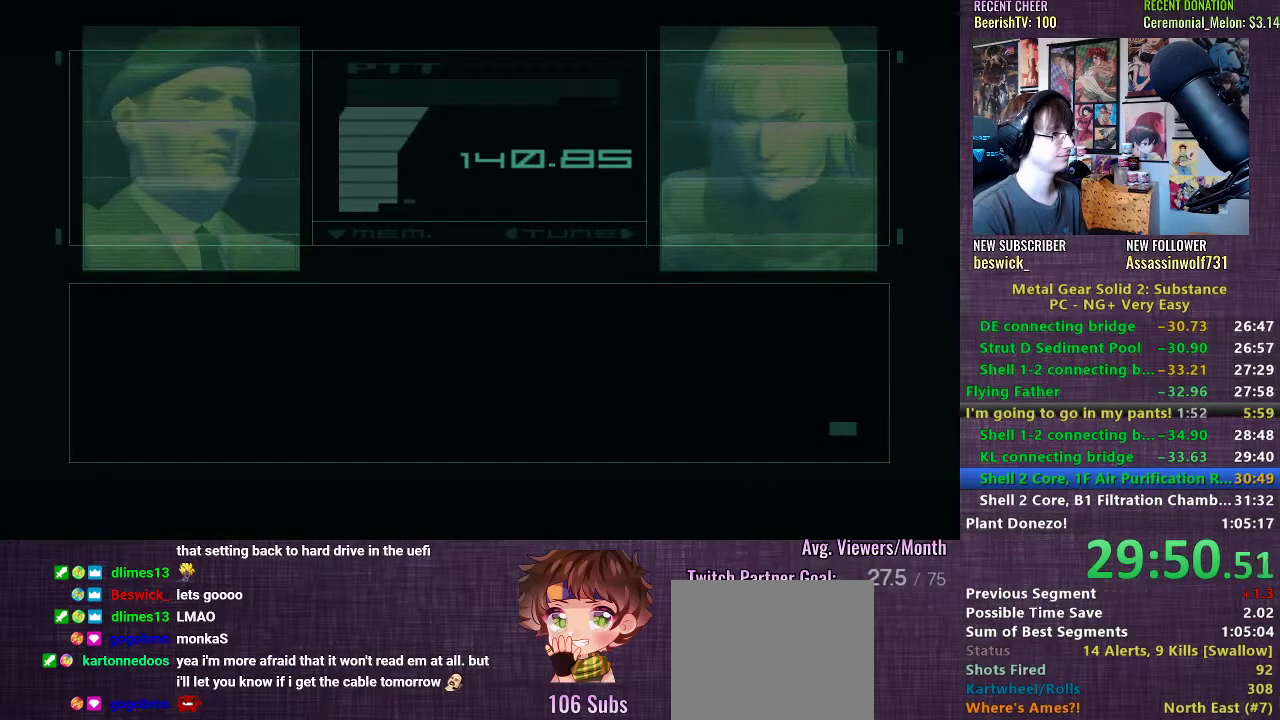
{"buttons": [], "left_stick": "center", "right_stick": "center", "events": []}
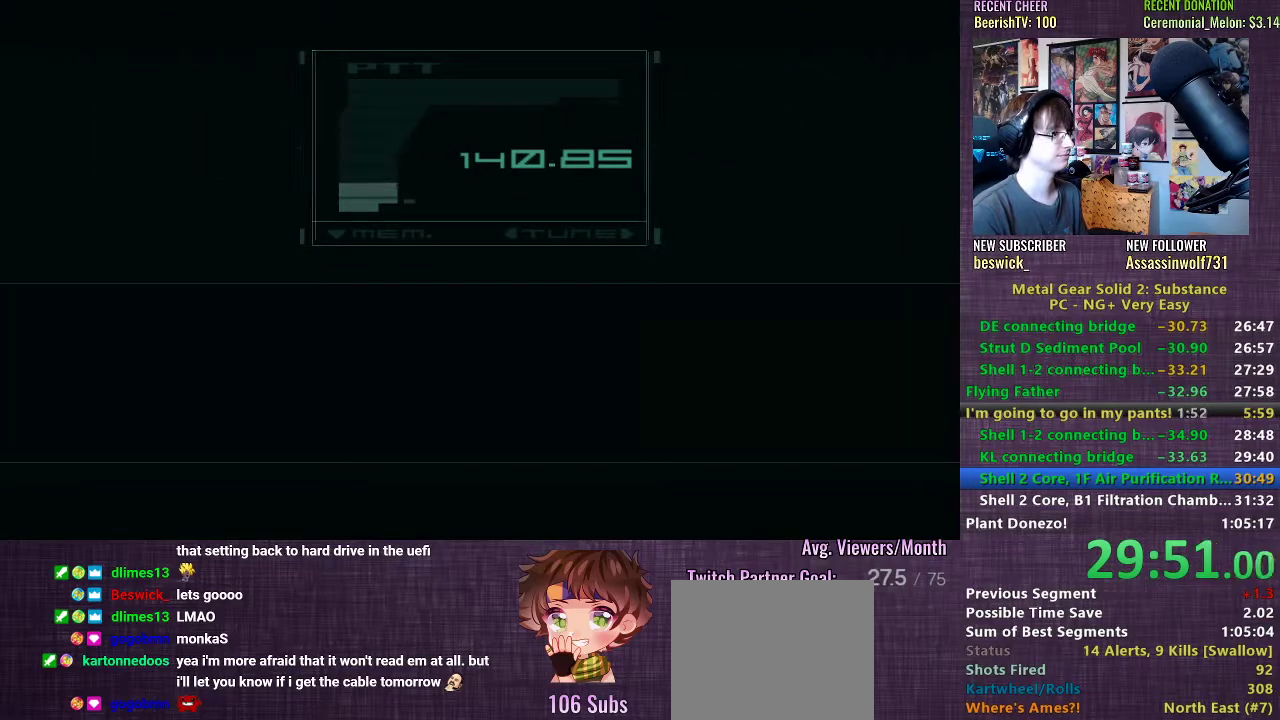
{"buttons": [], "left_stick": "center", "right_stick": "center", "events": []}
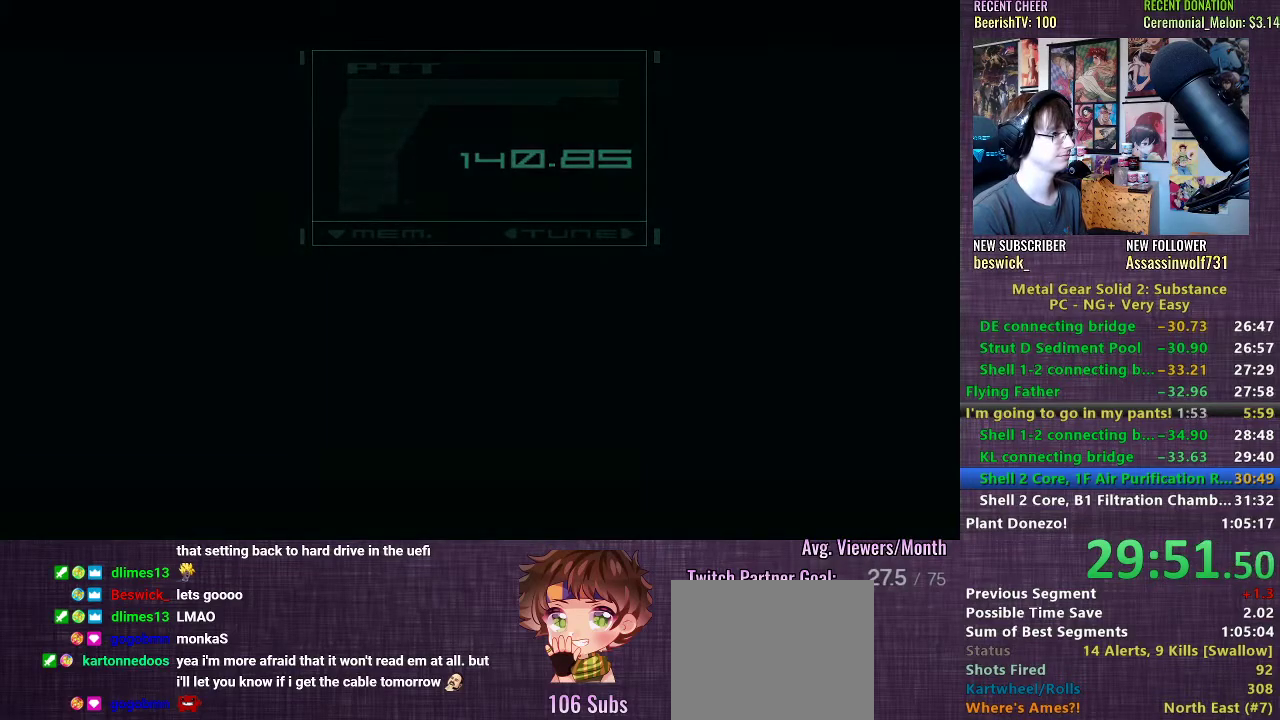
{"buttons": [], "left_stick": "left", "right_stick": "center", "events": [[383, "left_stick", "left"]]}
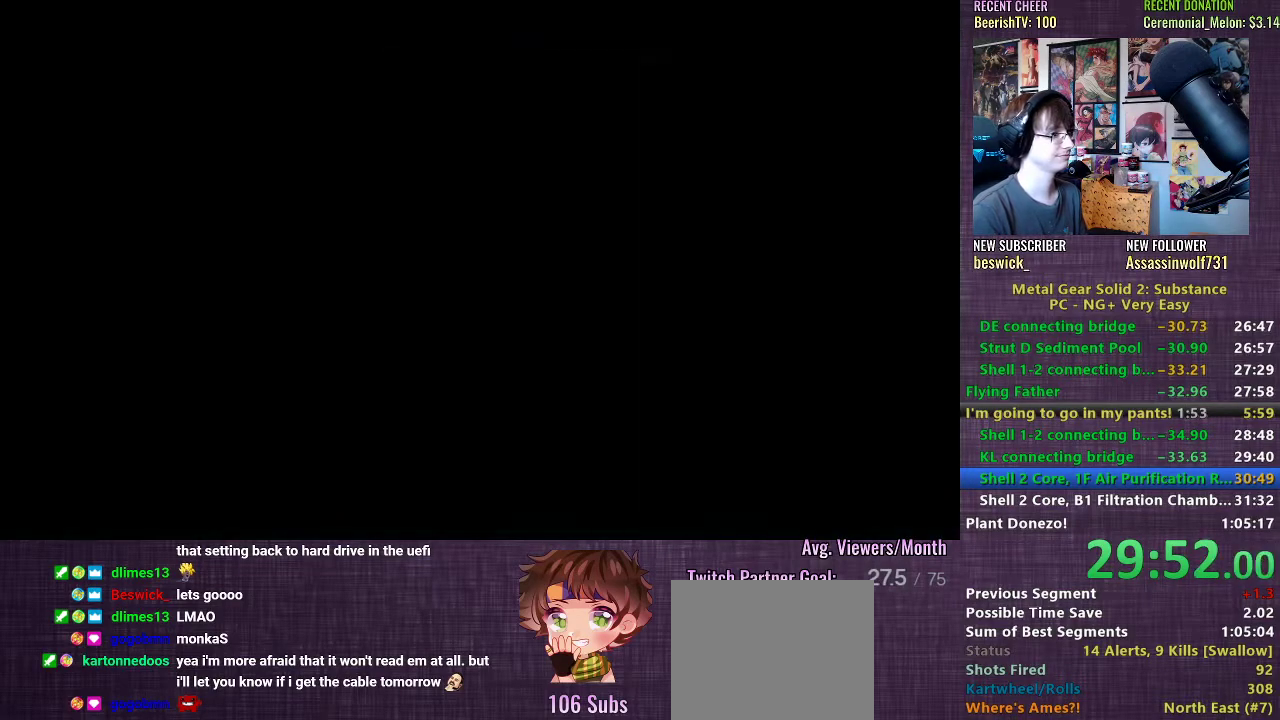
{"buttons": [], "left_stick": "left", "right_stick": "center", "events": []}
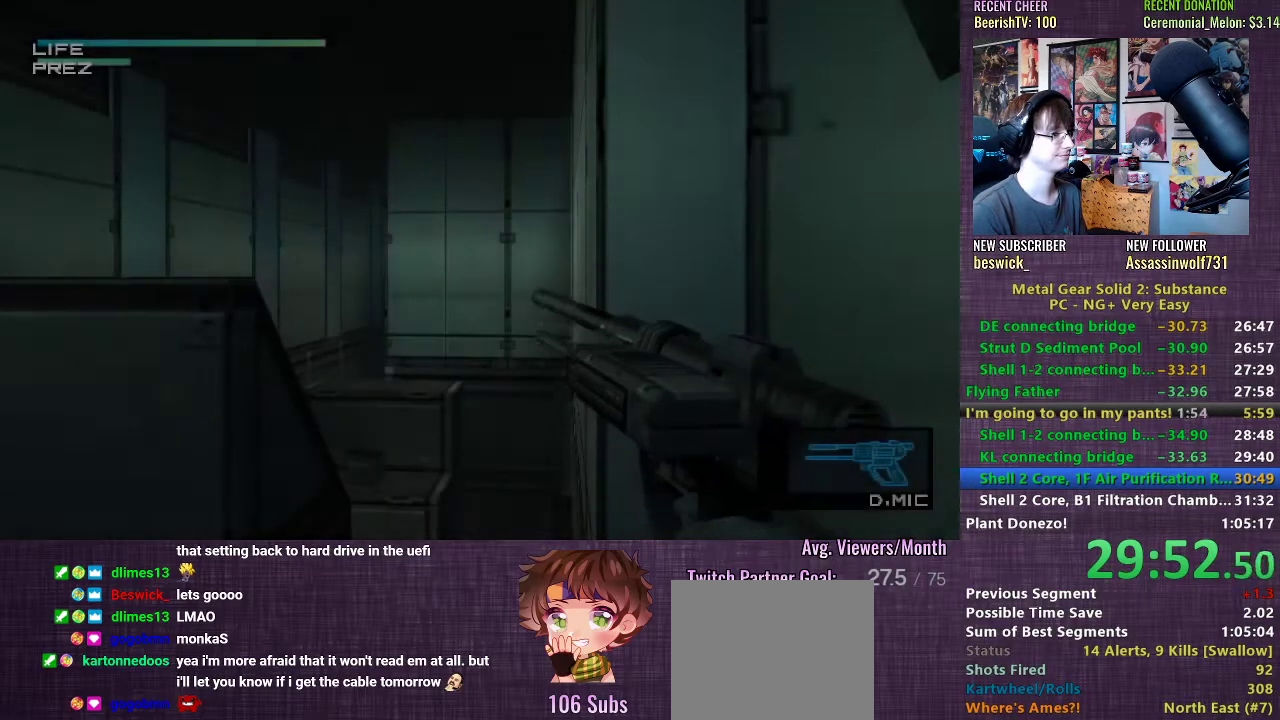
{"buttons": [], "left_stick": "left", "right_stick": "center", "events": []}
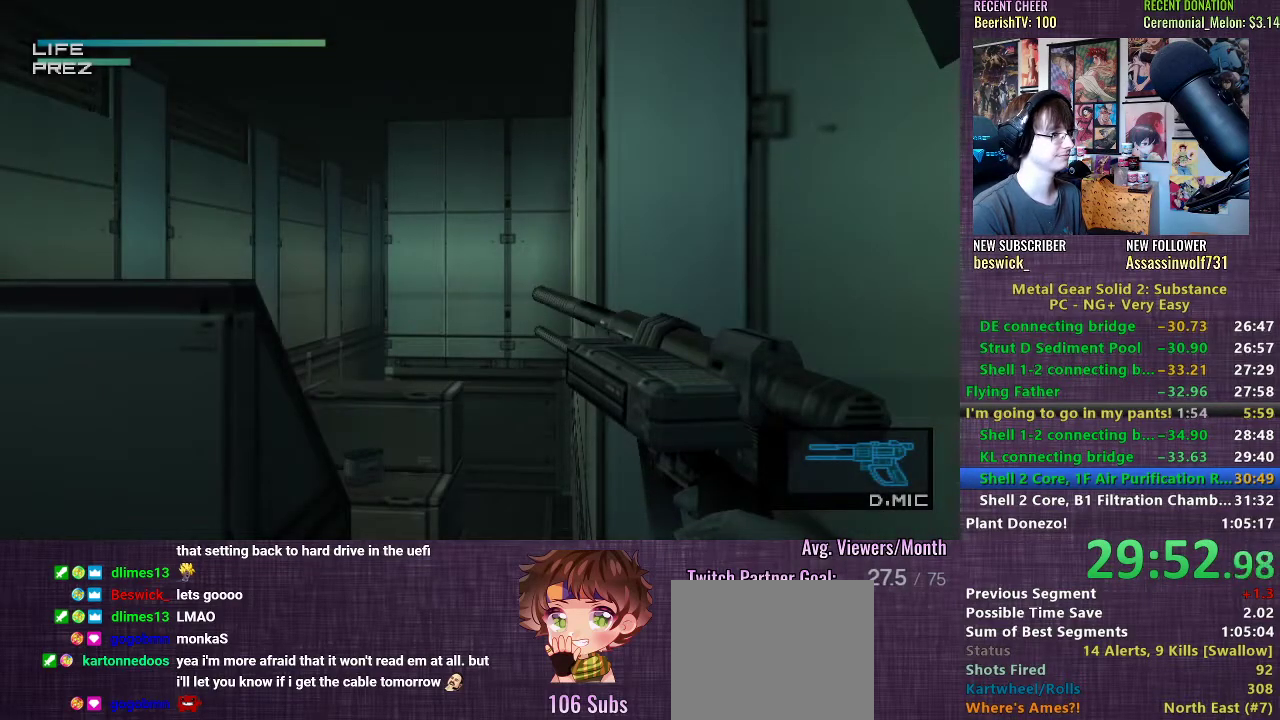
{"buttons": [], "left_stick": "left", "right_stick": "center", "events": []}
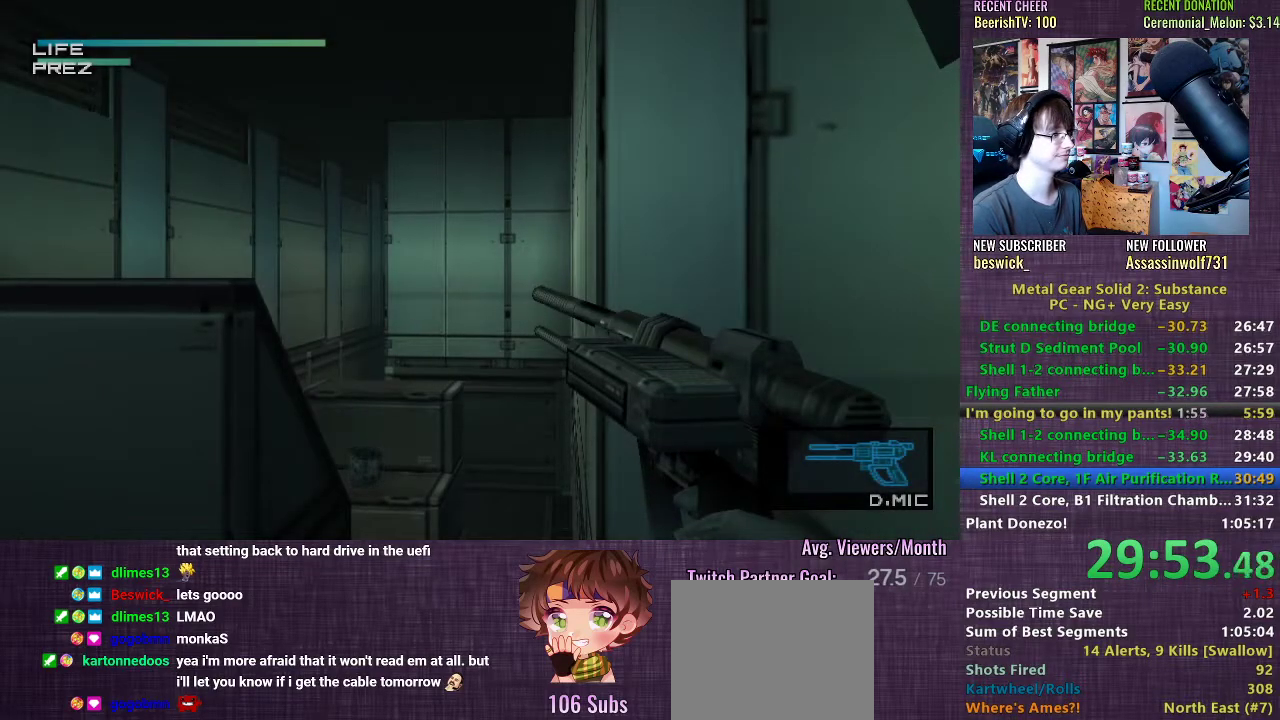
{"buttons": [], "left_stick": "left", "right_stick": "center", "events": []}
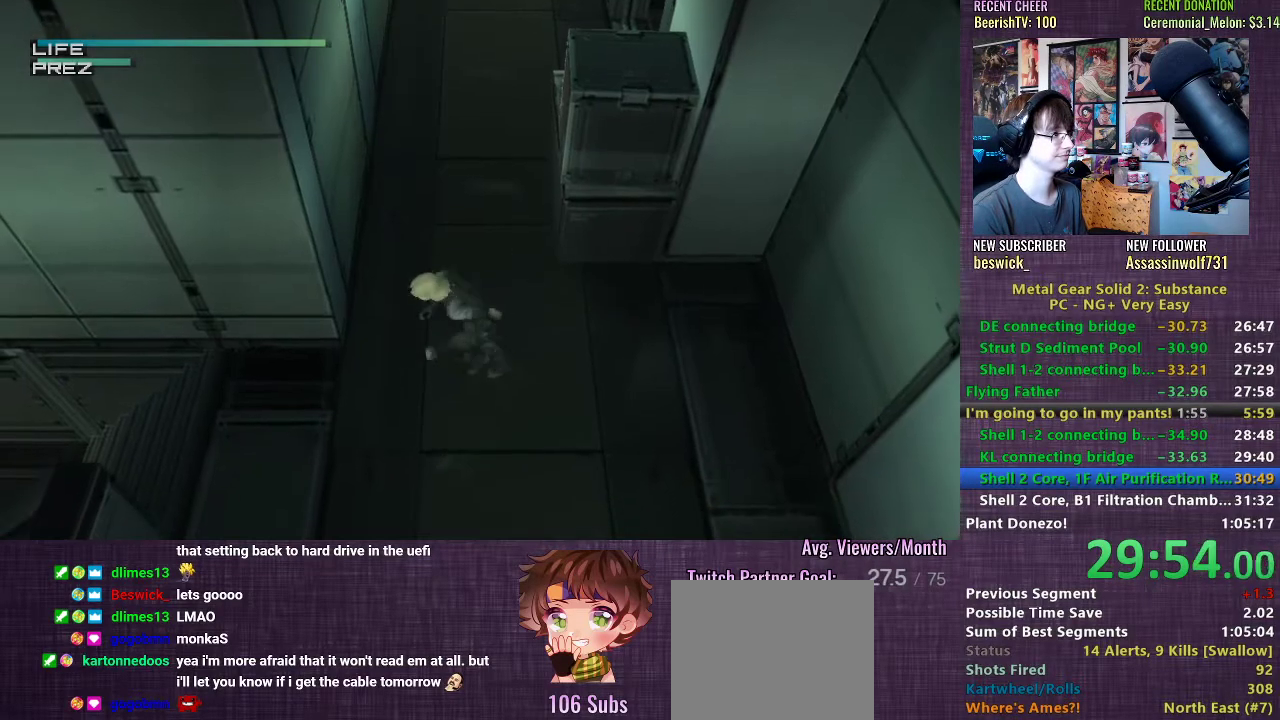
{"buttons": ["CROSS"], "left_stick": "left", "right_stick": "center", "events": [[500, "CROSS", "down"]]}
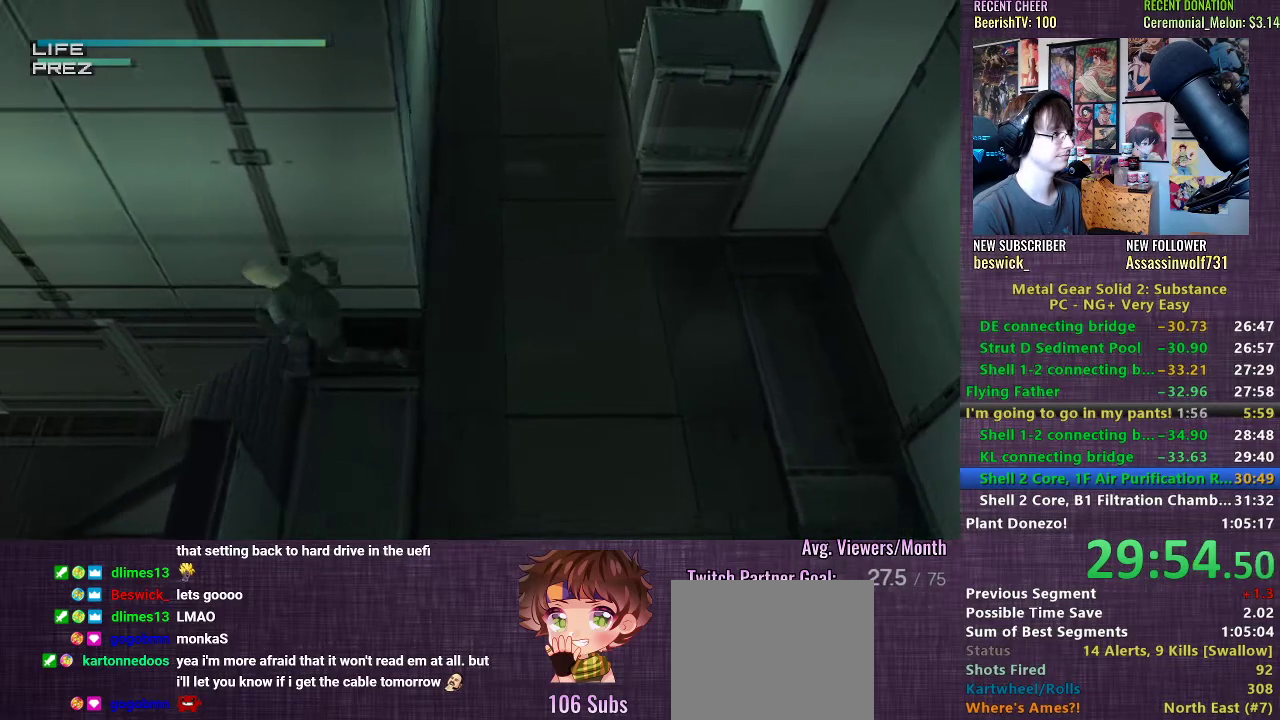
{"buttons": [], "left_stick": "left", "right_stick": "center", "events": [[50, "CROSS", "up"], [100, "CROSS", "down"], [150, "CROSS", "up"], [183, "CROSS", "down"], [250, "CROSS", "up"]]}
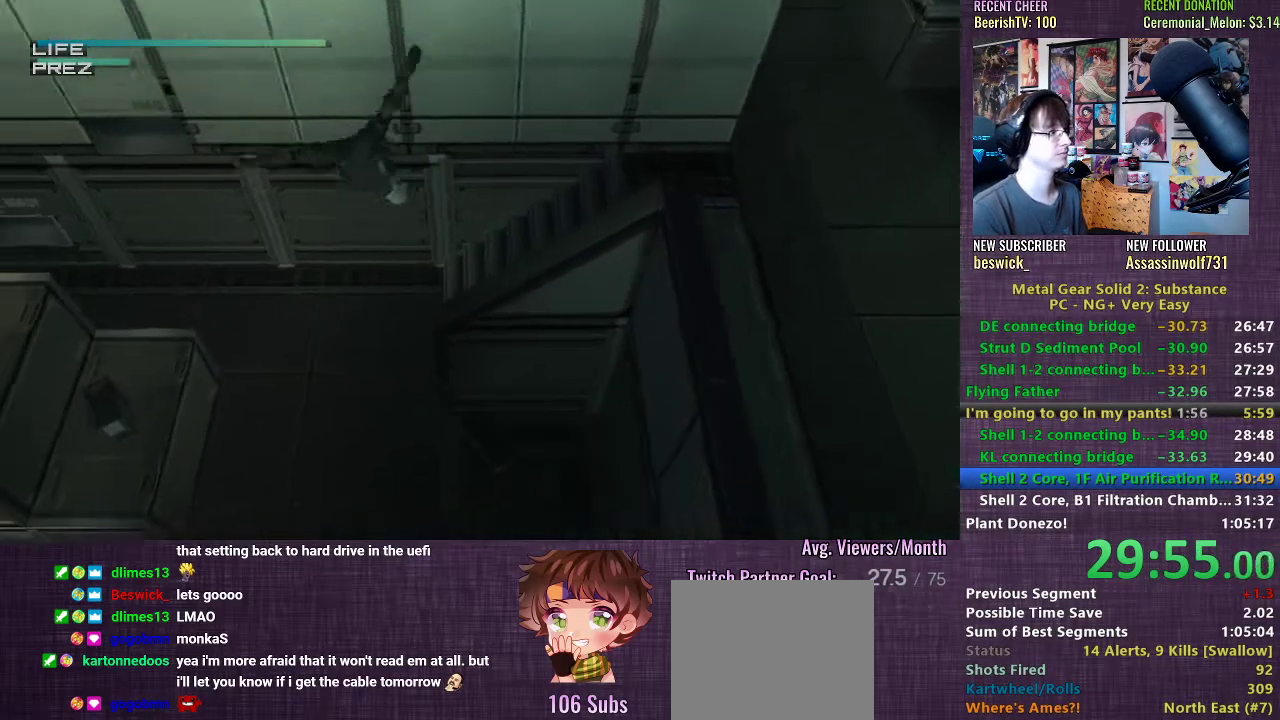
{"buttons": [], "left_stick": "left", "right_stick": "center", "events": []}
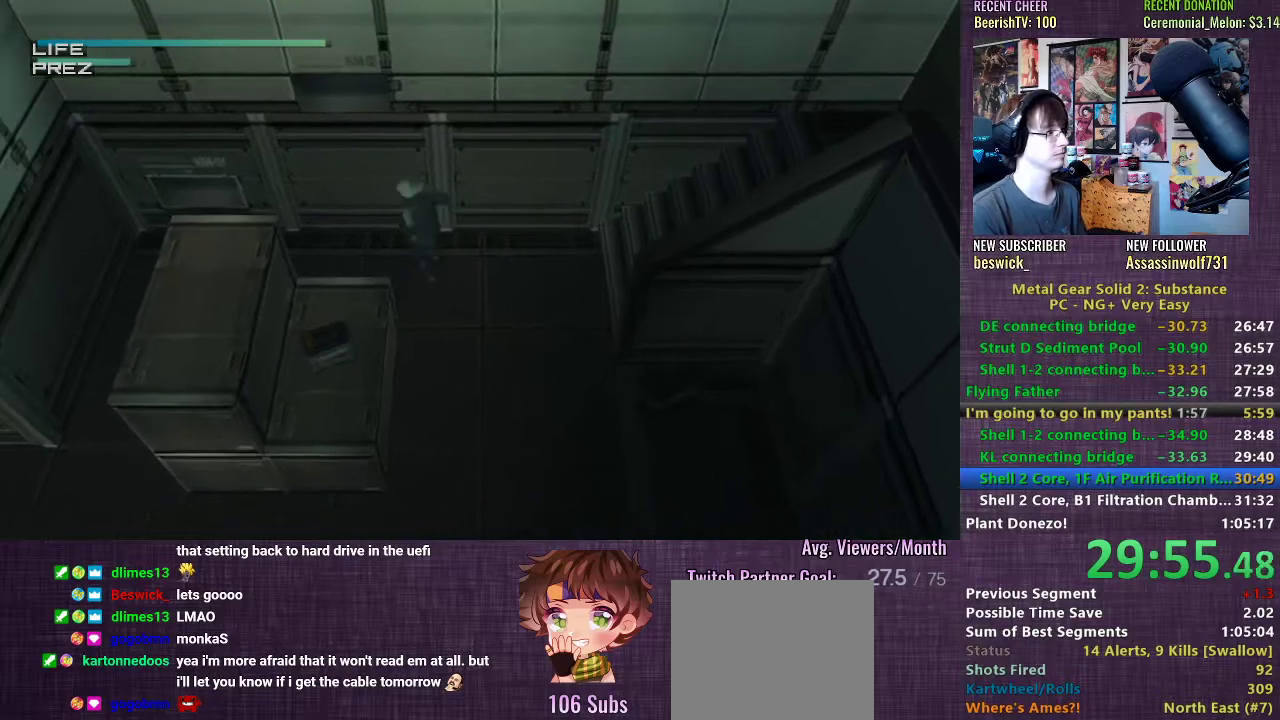
{"buttons": [], "left_stick": "left", "right_stick": "center", "events": []}
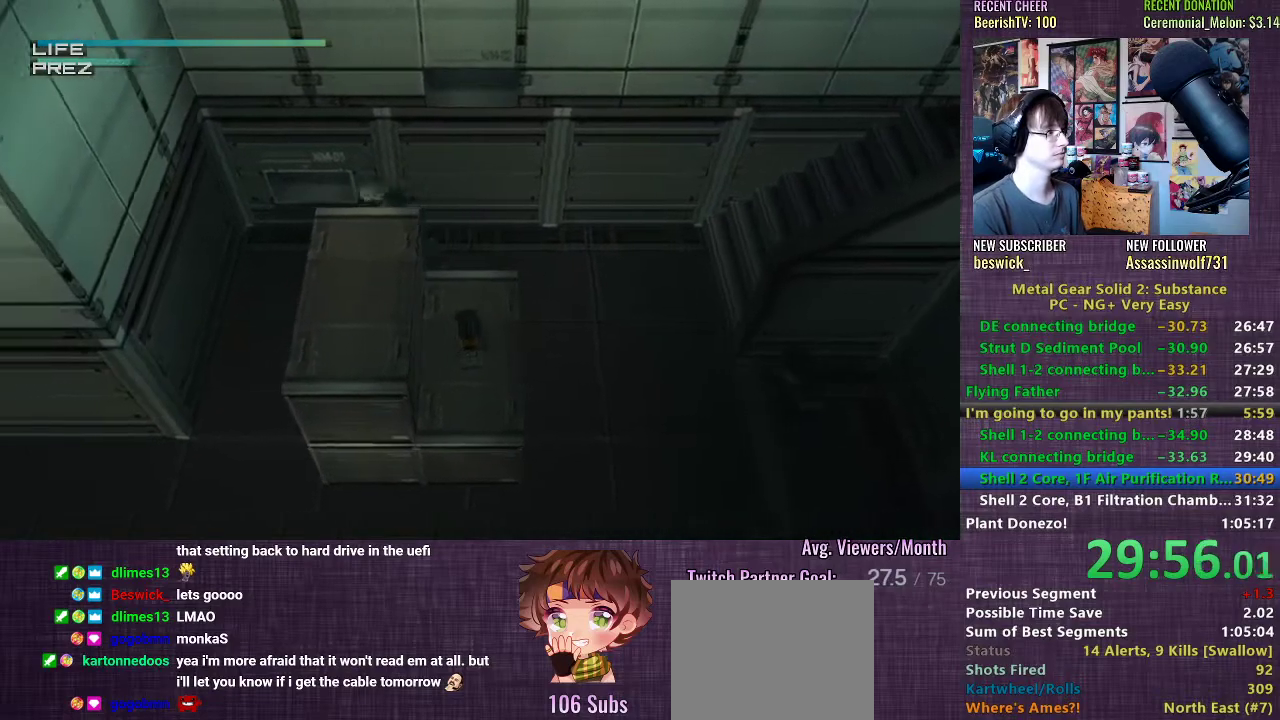
{"buttons": [], "left_stick": "down", "right_stick": "center", "events": [[167, "left_stick", "down"]]}
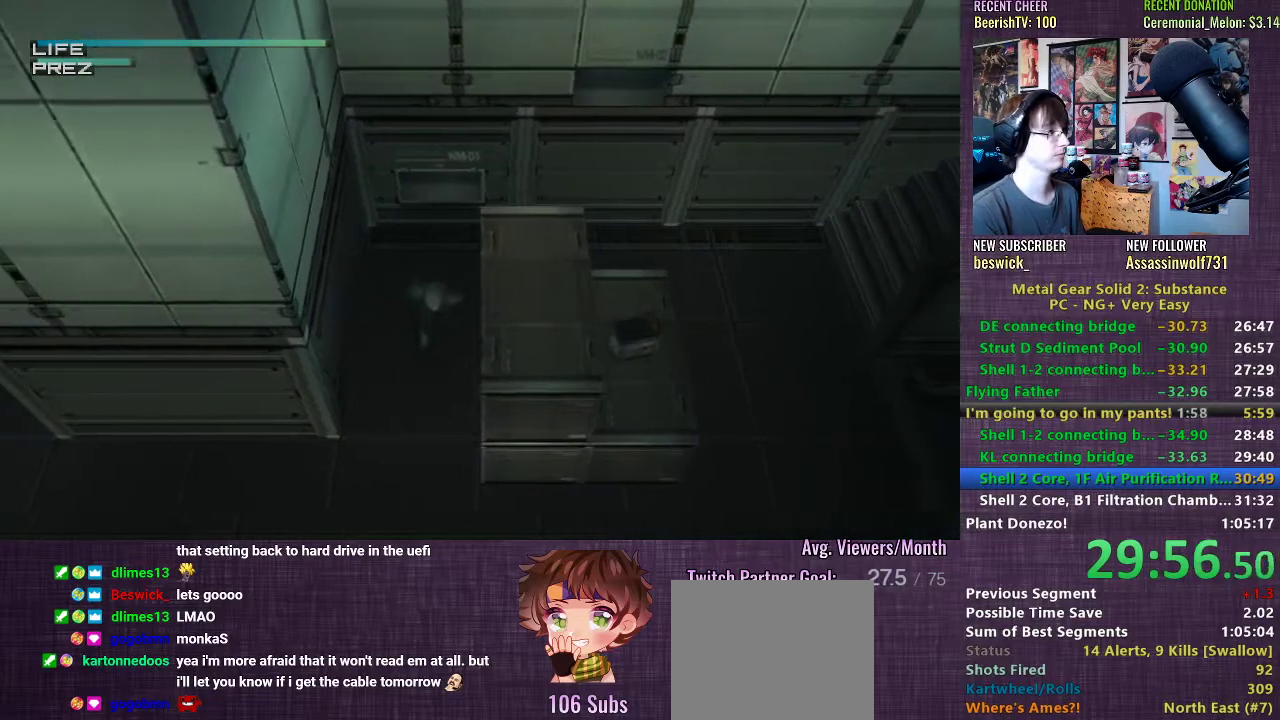
{"buttons": [], "left_stick": "left", "right_stick": "center", "events": [[167, "left_stick", "down-left"], [267, "left_stick", "left"]]}
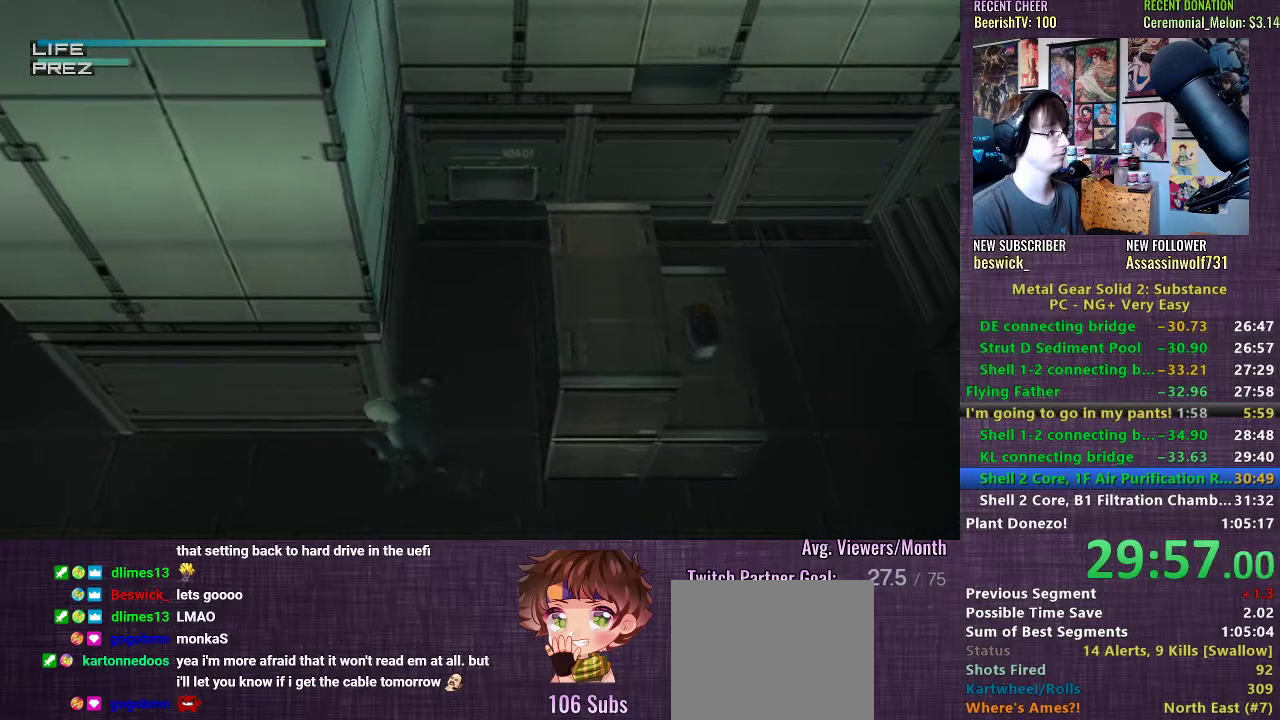
{"buttons": [], "left_stick": "left", "right_stick": "center", "events": []}
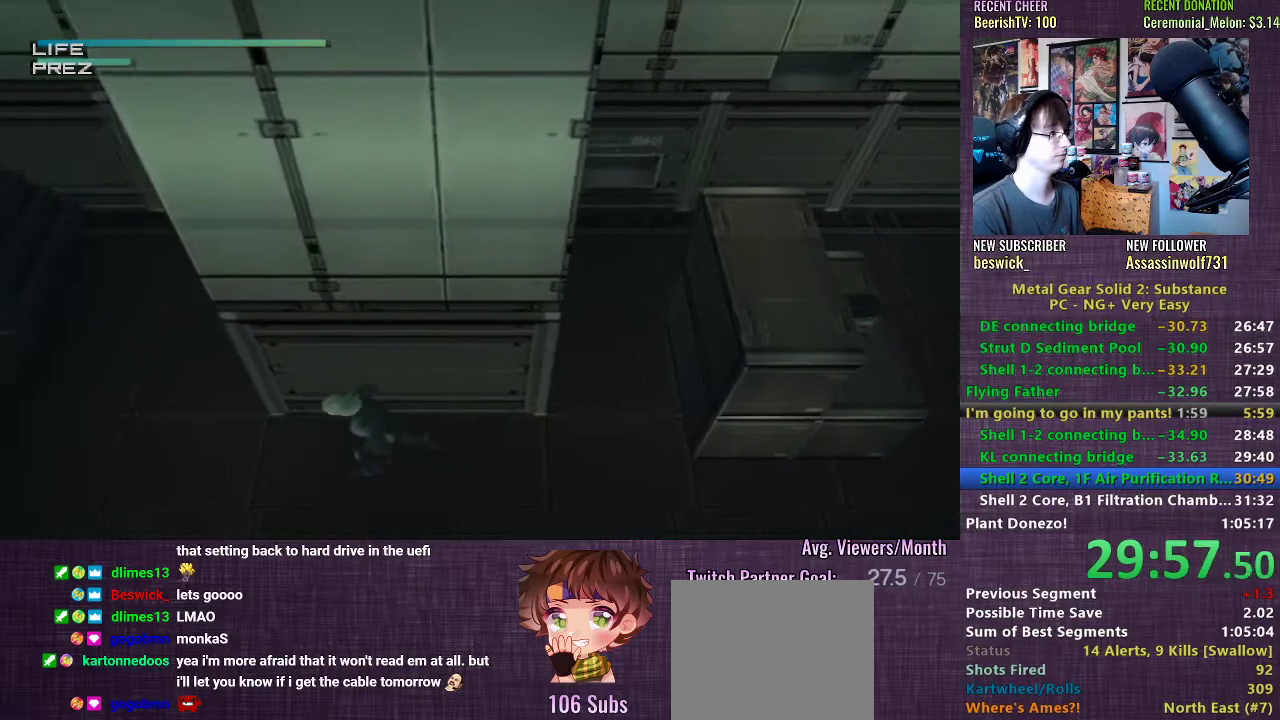
{"buttons": [], "left_stick": "up-left", "right_stick": "center", "events": [[233, "left_stick", "up-left"]]}
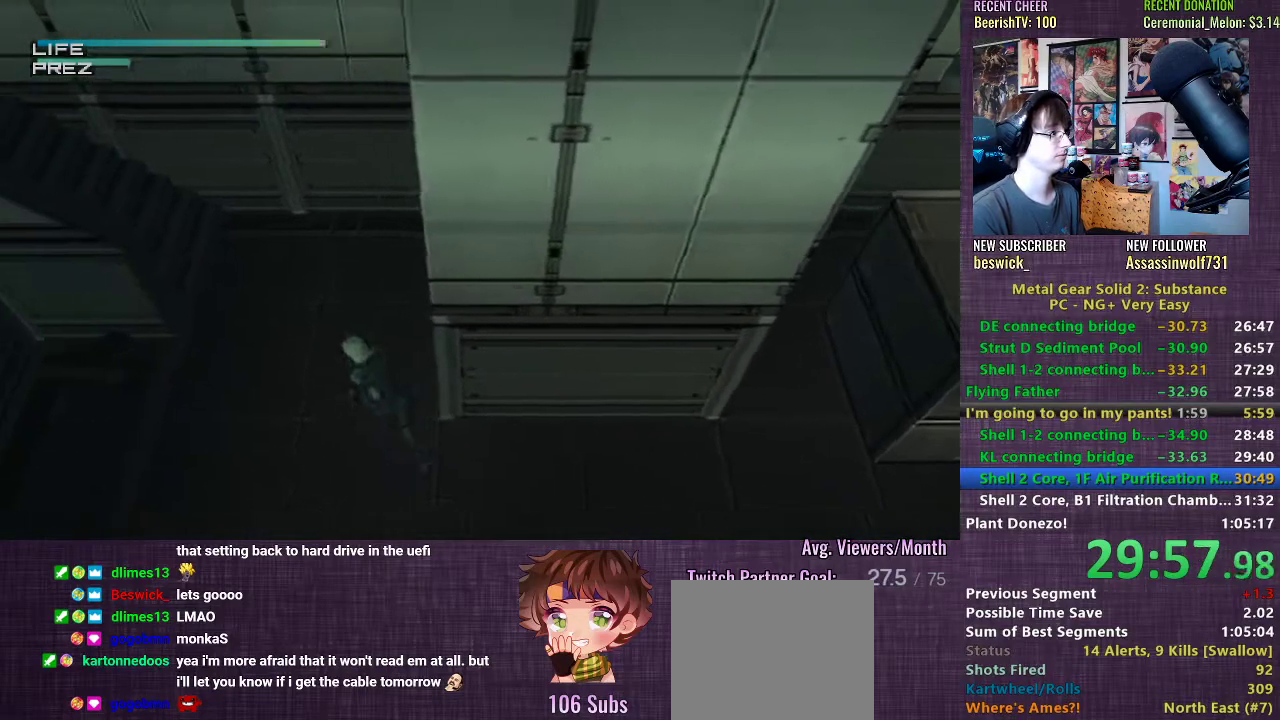
{"buttons": [], "left_stick": "up-left", "right_stick": "center", "events": []}